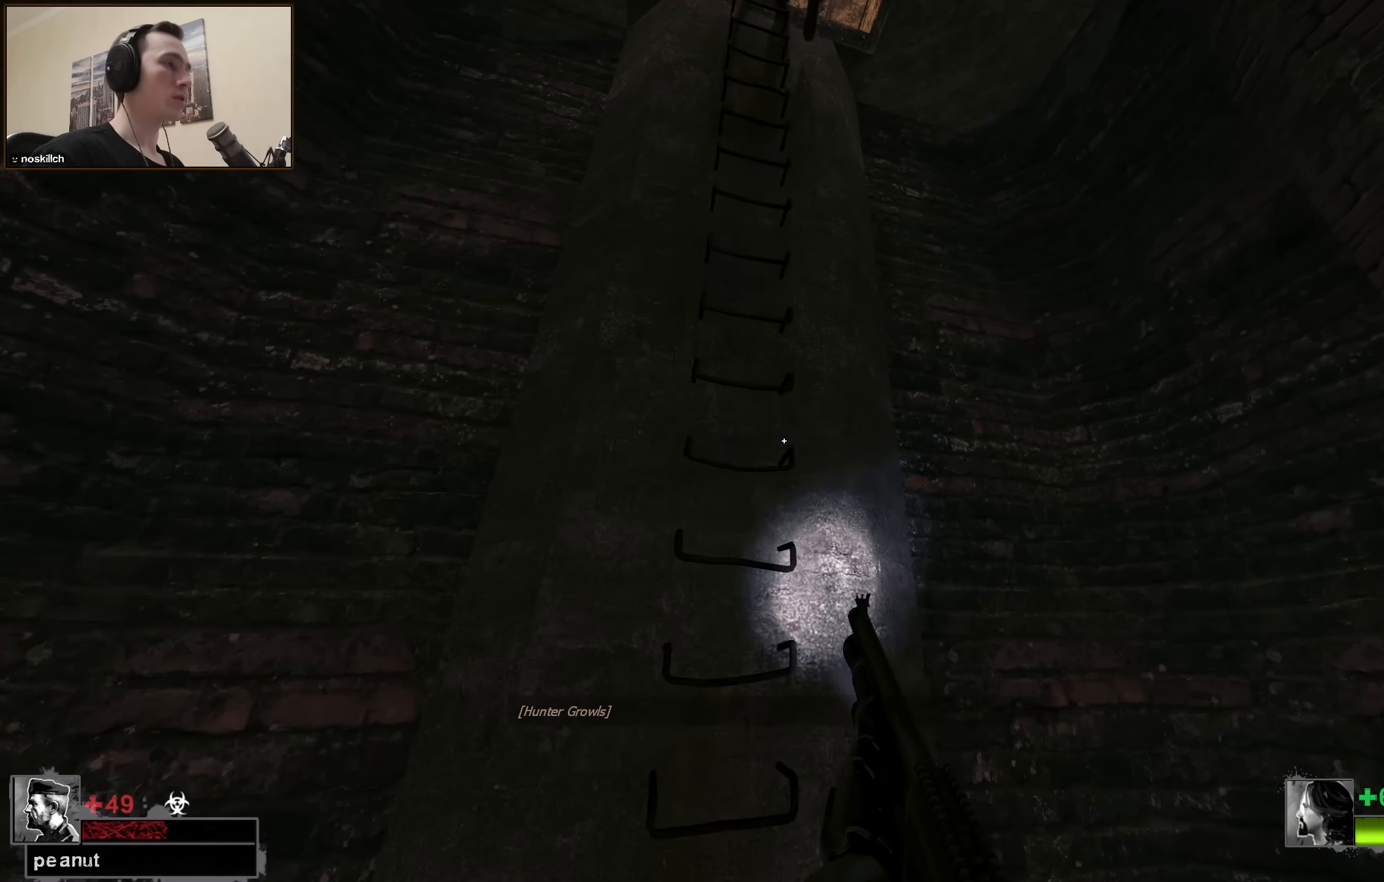
Gameplay with keyboard; each line is a JSON object with the keys held at the frame after it. "events" lists presses ("down") and releases ("up") of "1", "2", "3", "4", "a", "alt", "ctrl", "d", "e", "f", "q", "r", "s", "shift", "space", "tab" and "w" between this image and that frame as [ms after this image, input, new state], when the widget could be followed in between. No other keys are recorded. Mouse input is not recorded.
{"keys": ["d", "w"], "events": [[116, "space", "down"], [150, "w", "up"], [200, "d", "down"], [300, "space", "up"], [300, "w", "down"]]}
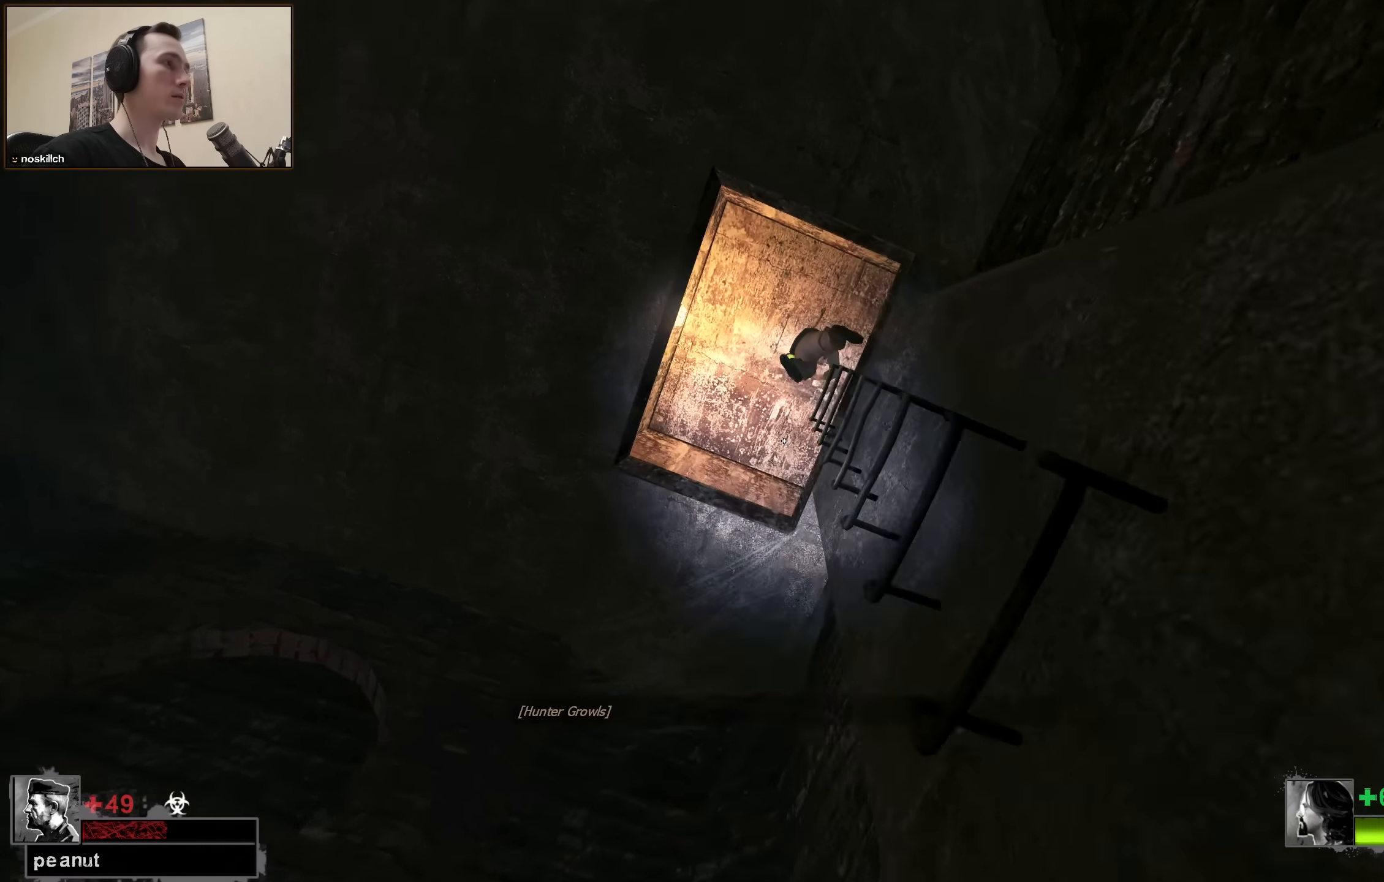
{"keys": ["a"], "events": [[300, "d", "up"], [366, "w", "up"], [483, "a", "down"]]}
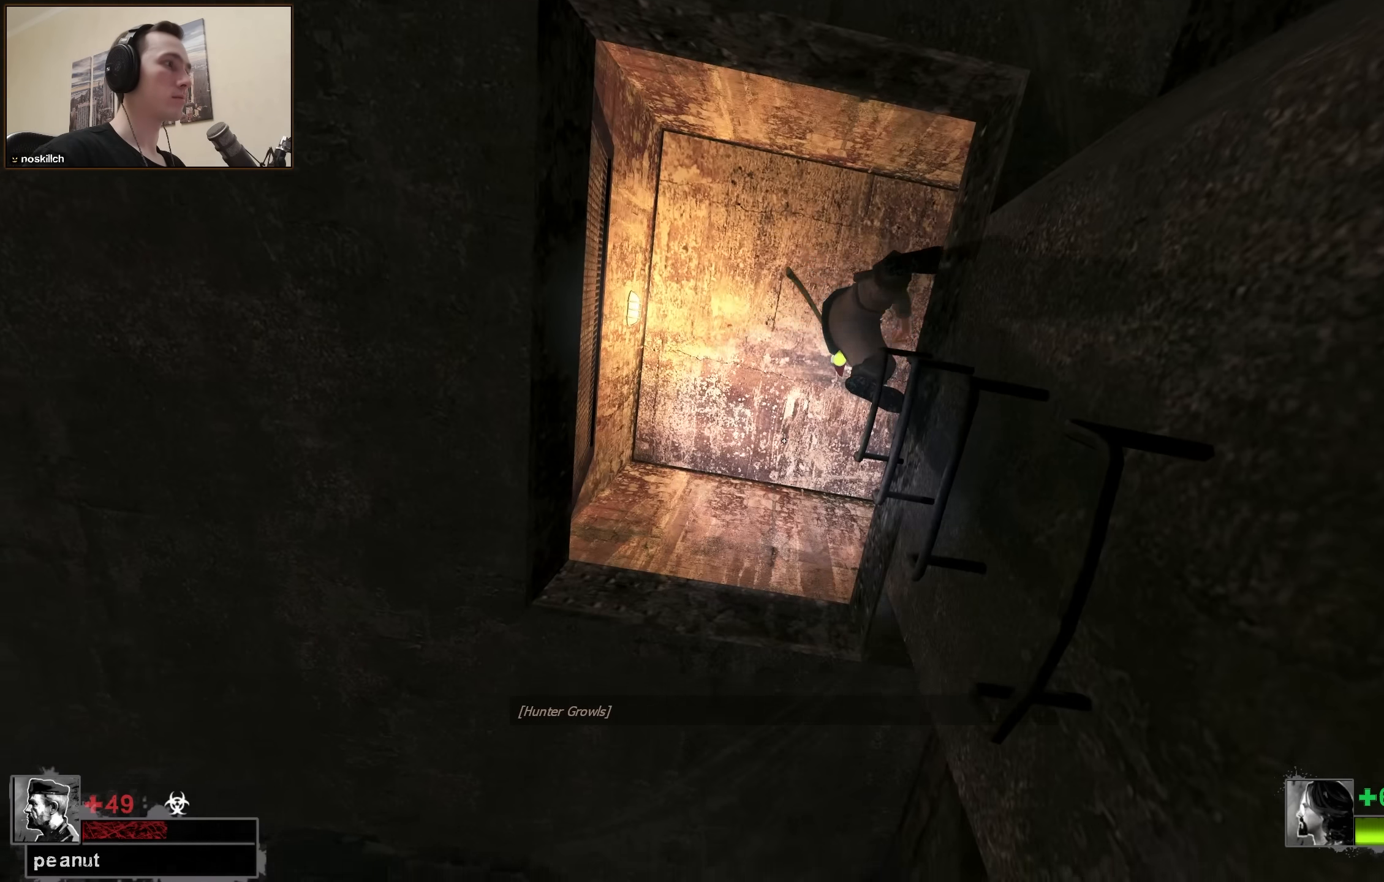
{"keys": ["w"], "events": [[283, "a", "up"], [466, "w", "down"]]}
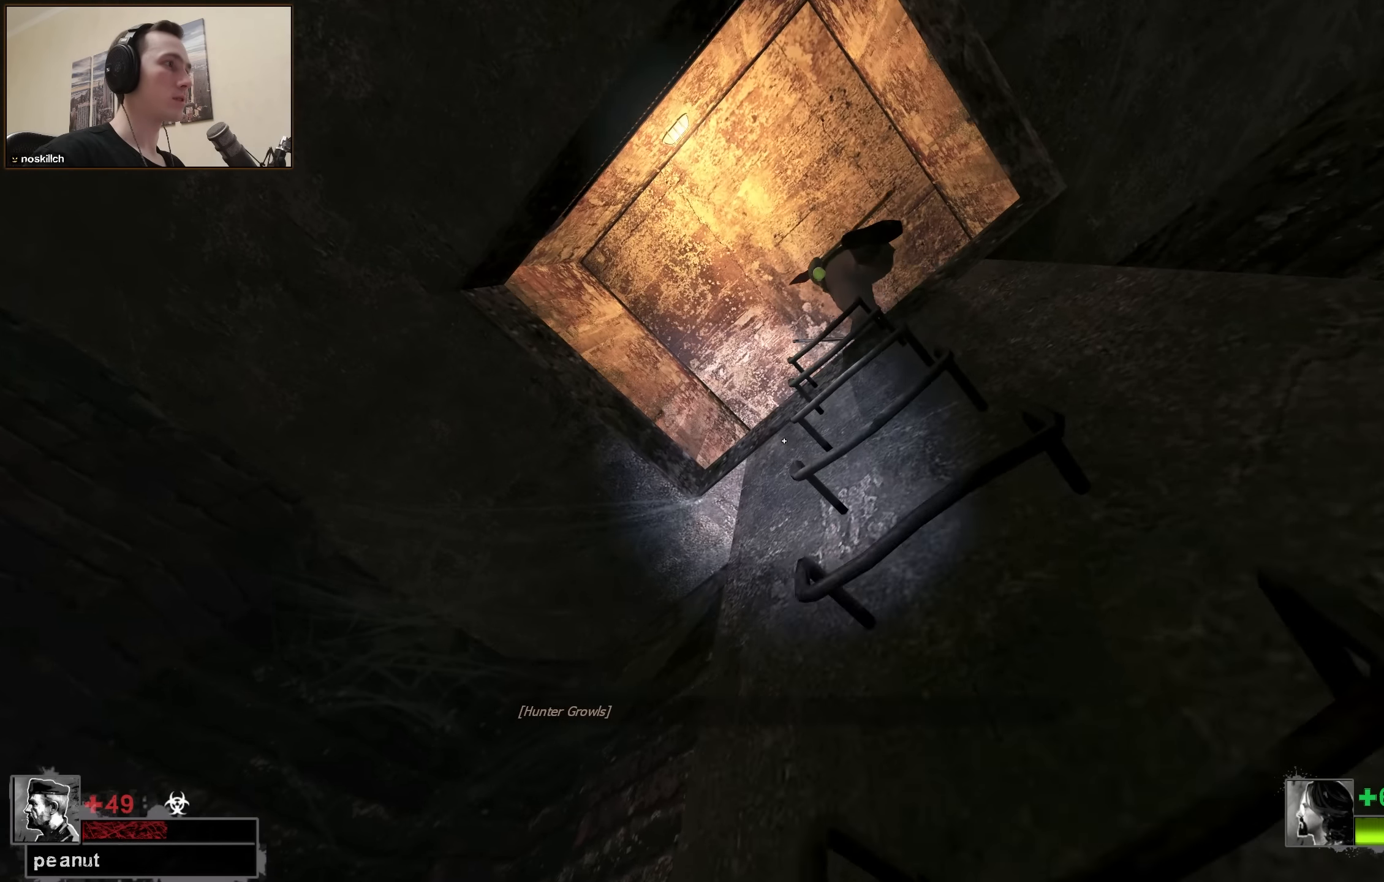
{"keys": ["a"], "events": [[250, "w", "up"], [383, "a", "down"]]}
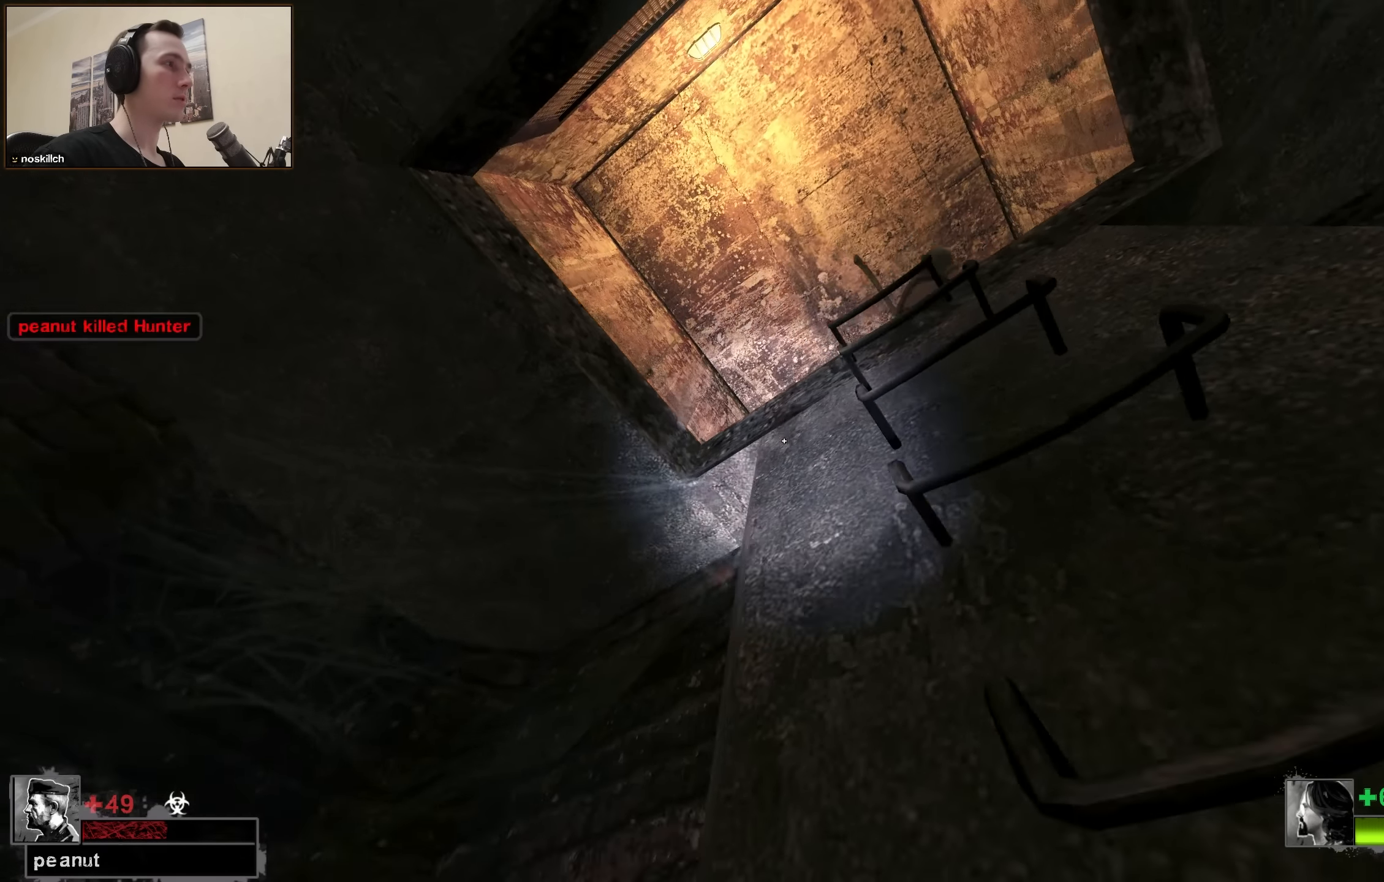
{"keys": ["d"], "events": [[66, "a", "up"], [350, "d", "down"]]}
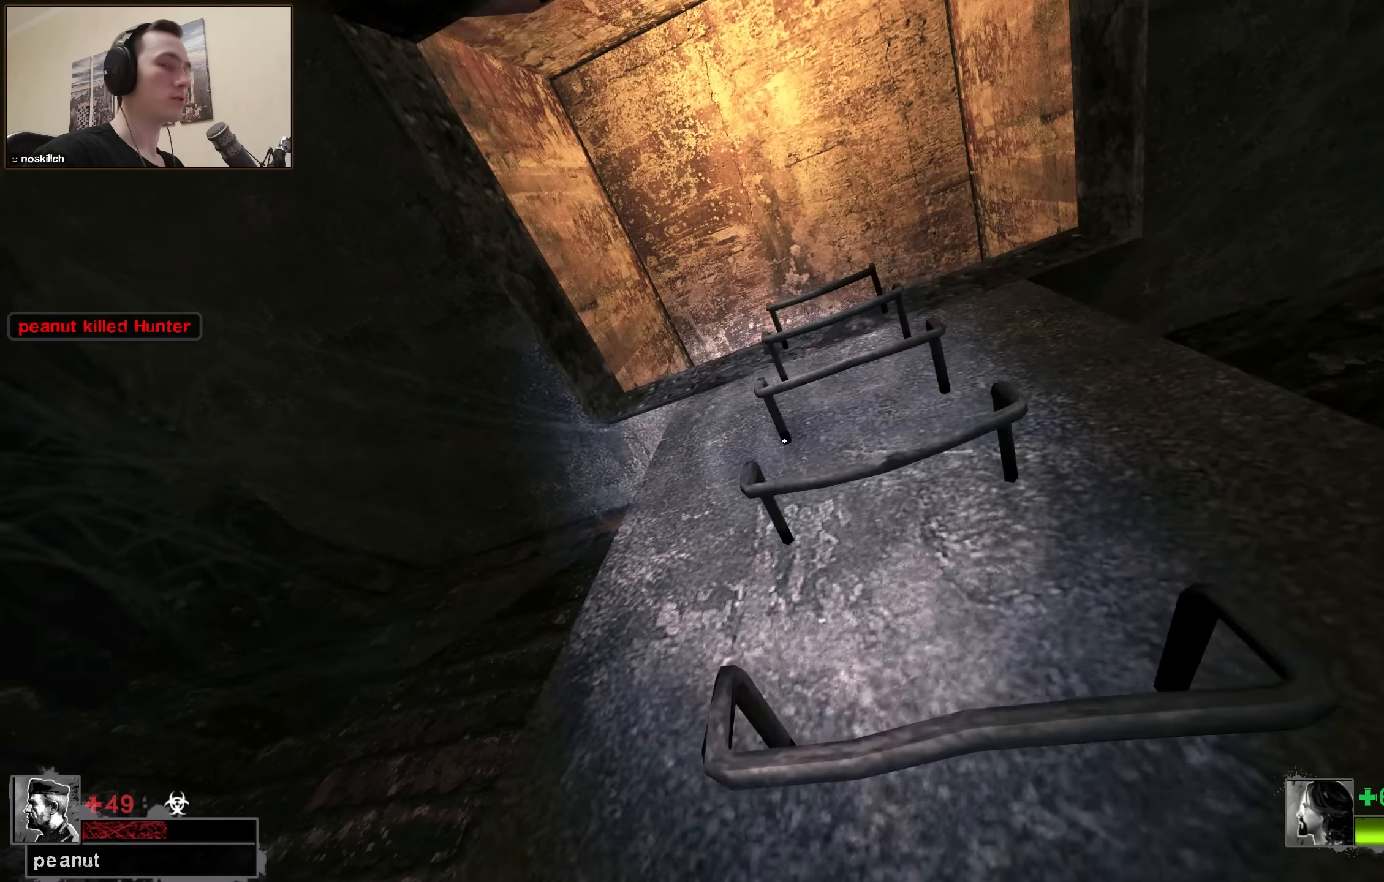
{"keys": [], "events": [[33, "d", "up"], [33, "w", "down"], [133, "w", "up"]]}
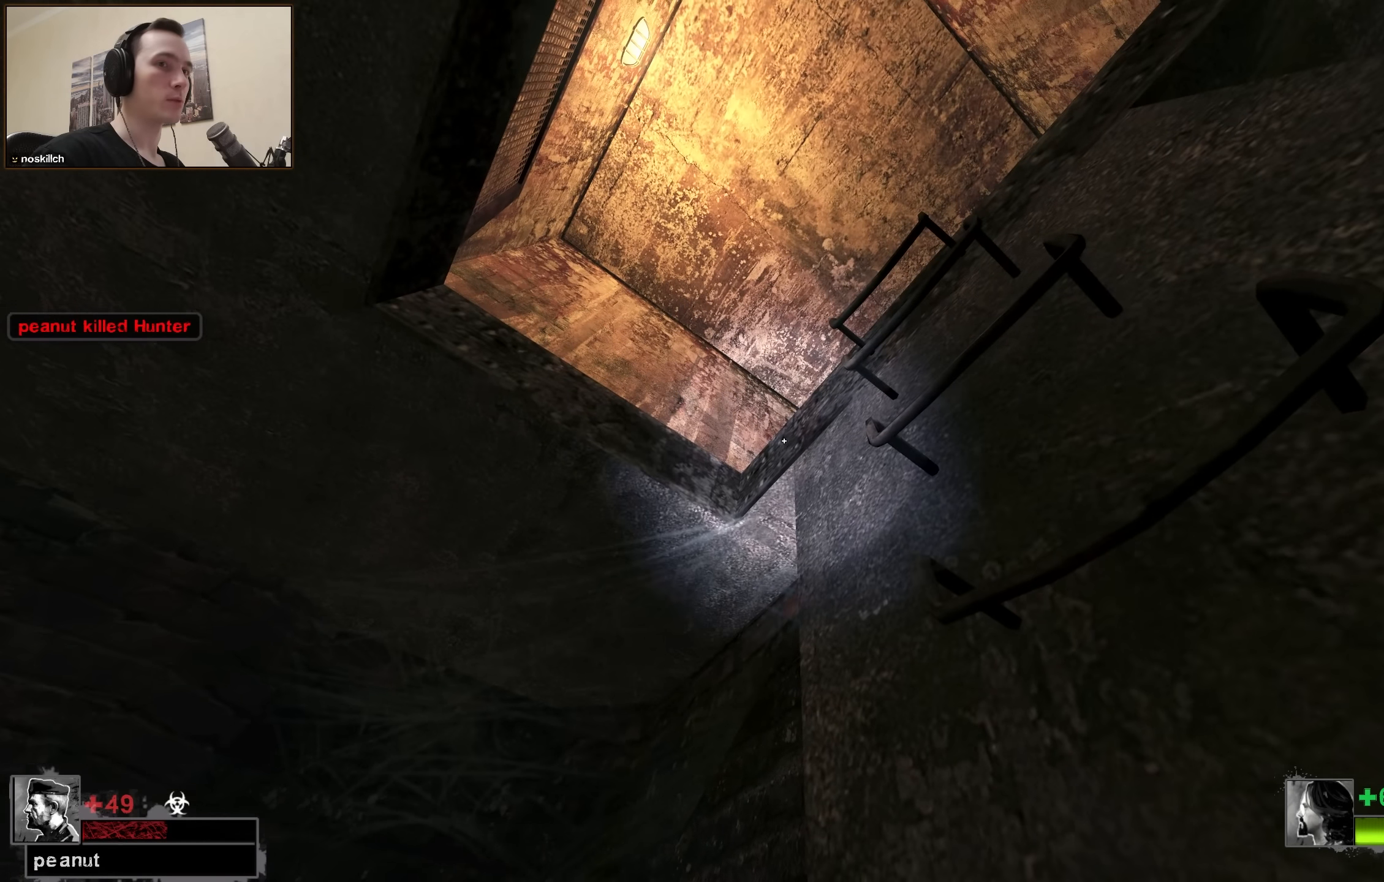
{"keys": ["w"], "events": [[433, "w", "down"]]}
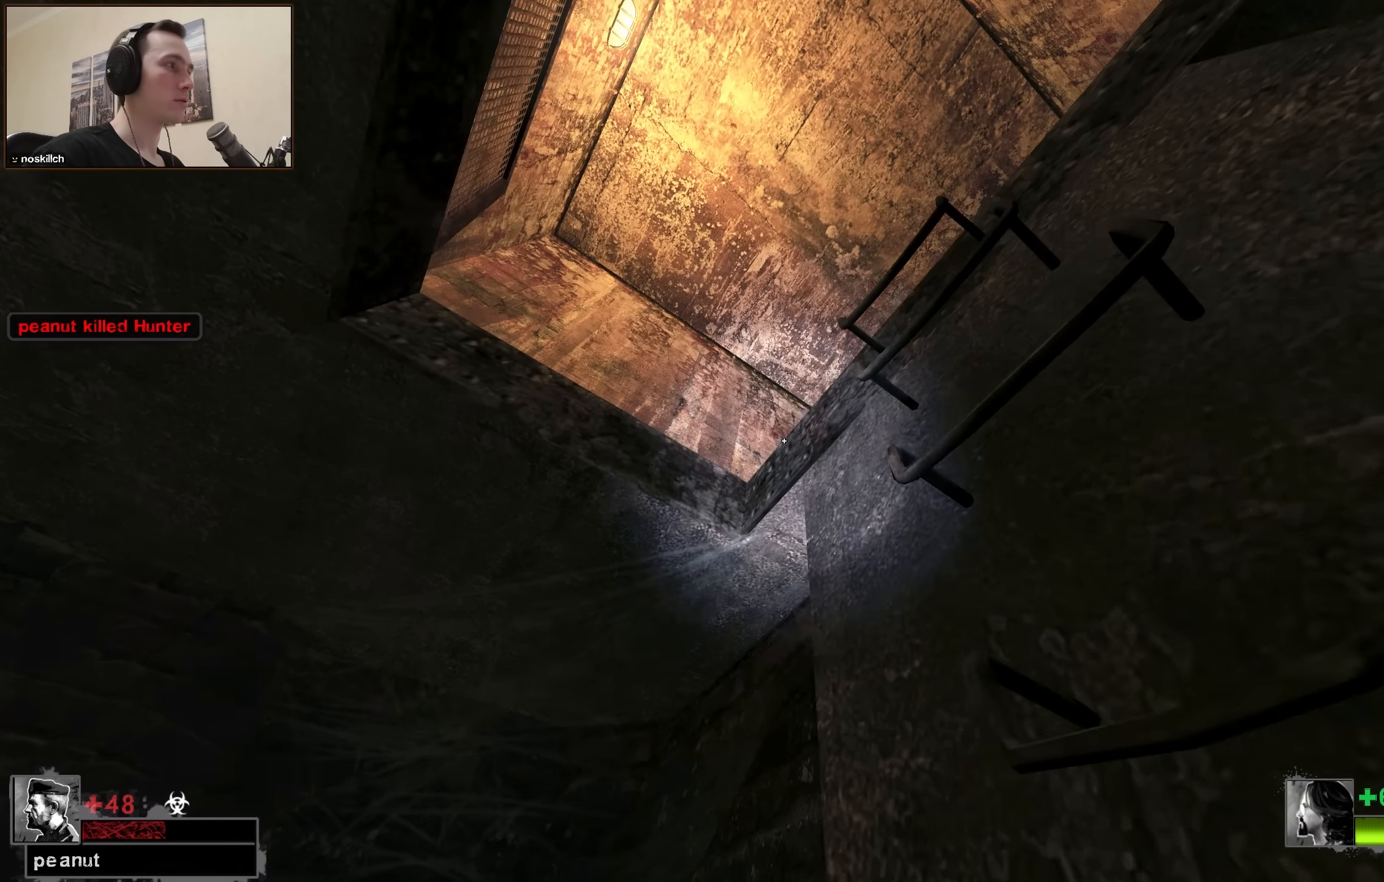
{"keys": ["d", "w"], "events": [[166, "d", "down"]]}
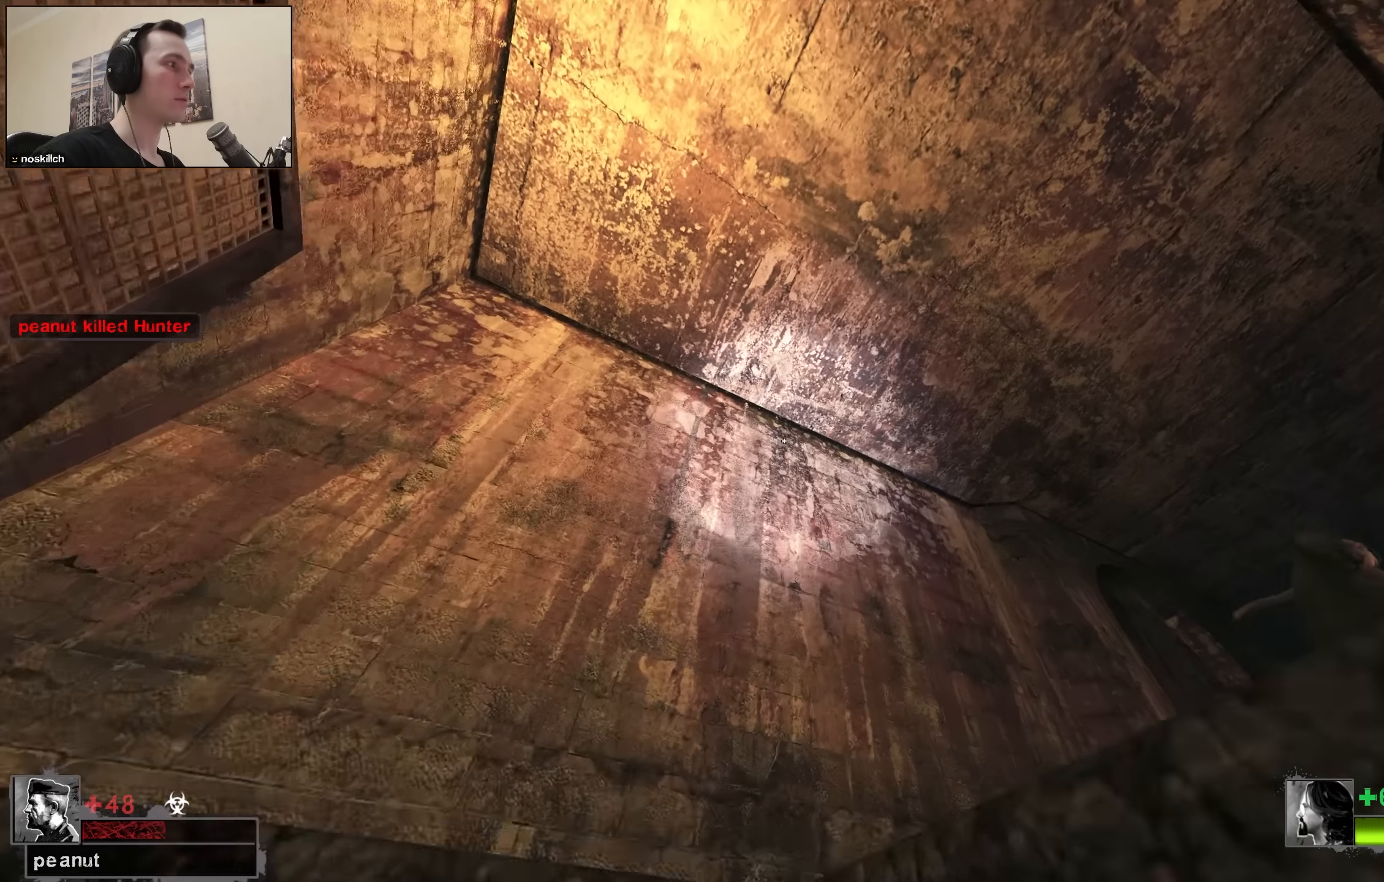
{"keys": ["d", "w"], "events": []}
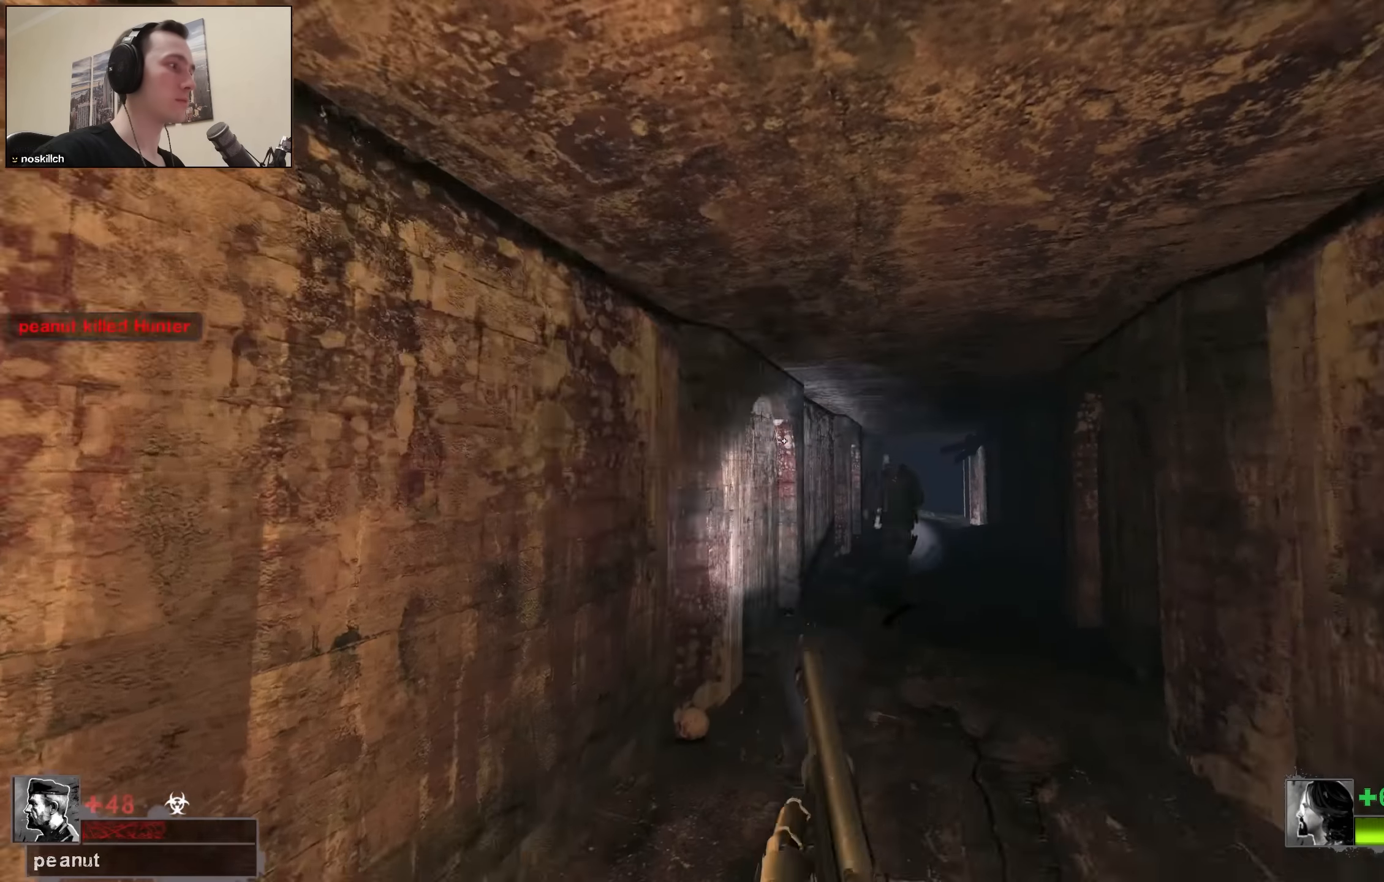
{"keys": [], "events": [[50, "d", "up"], [200, "w", "up"]]}
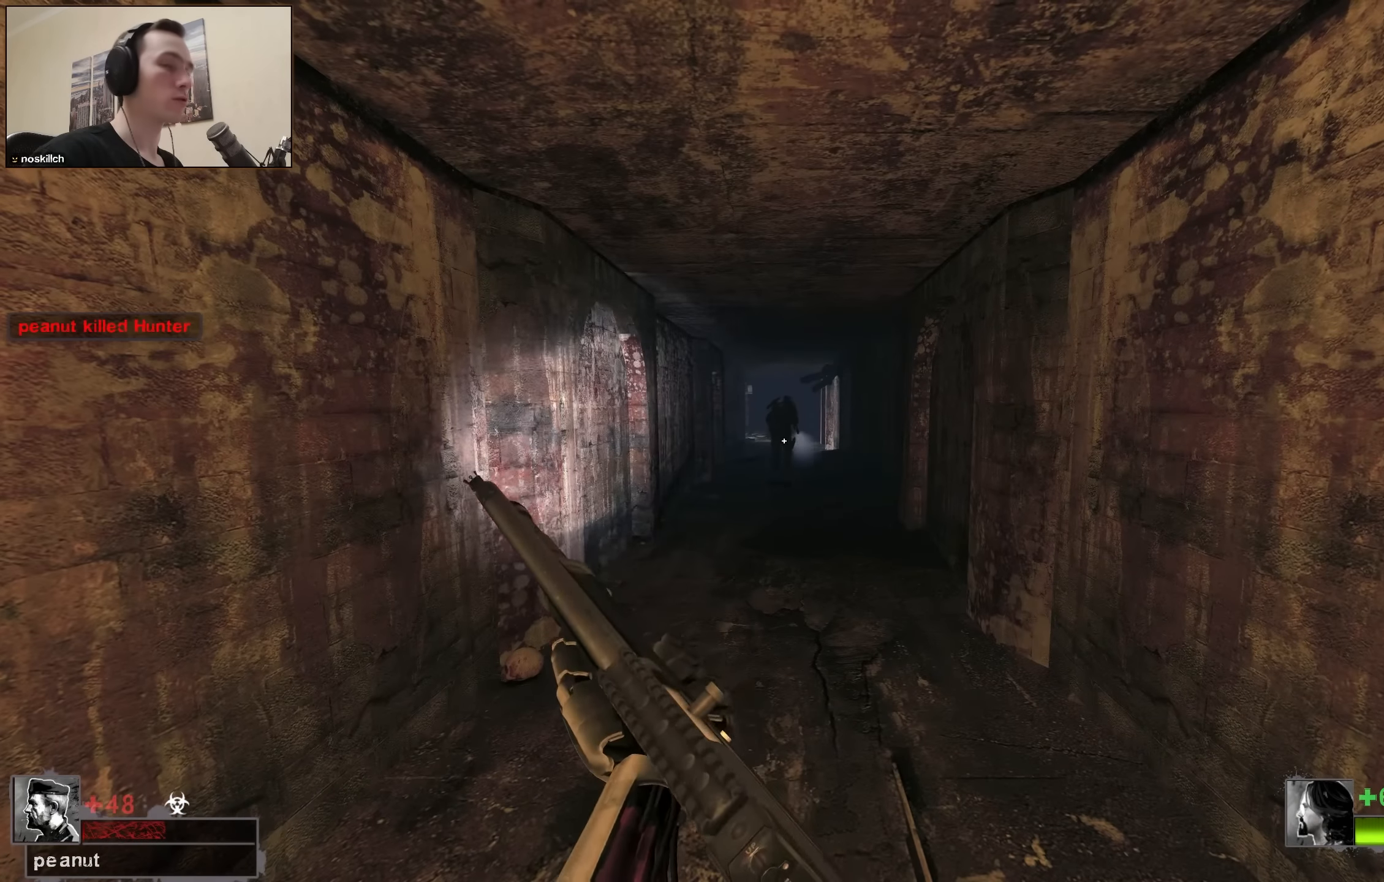
{"keys": [], "events": []}
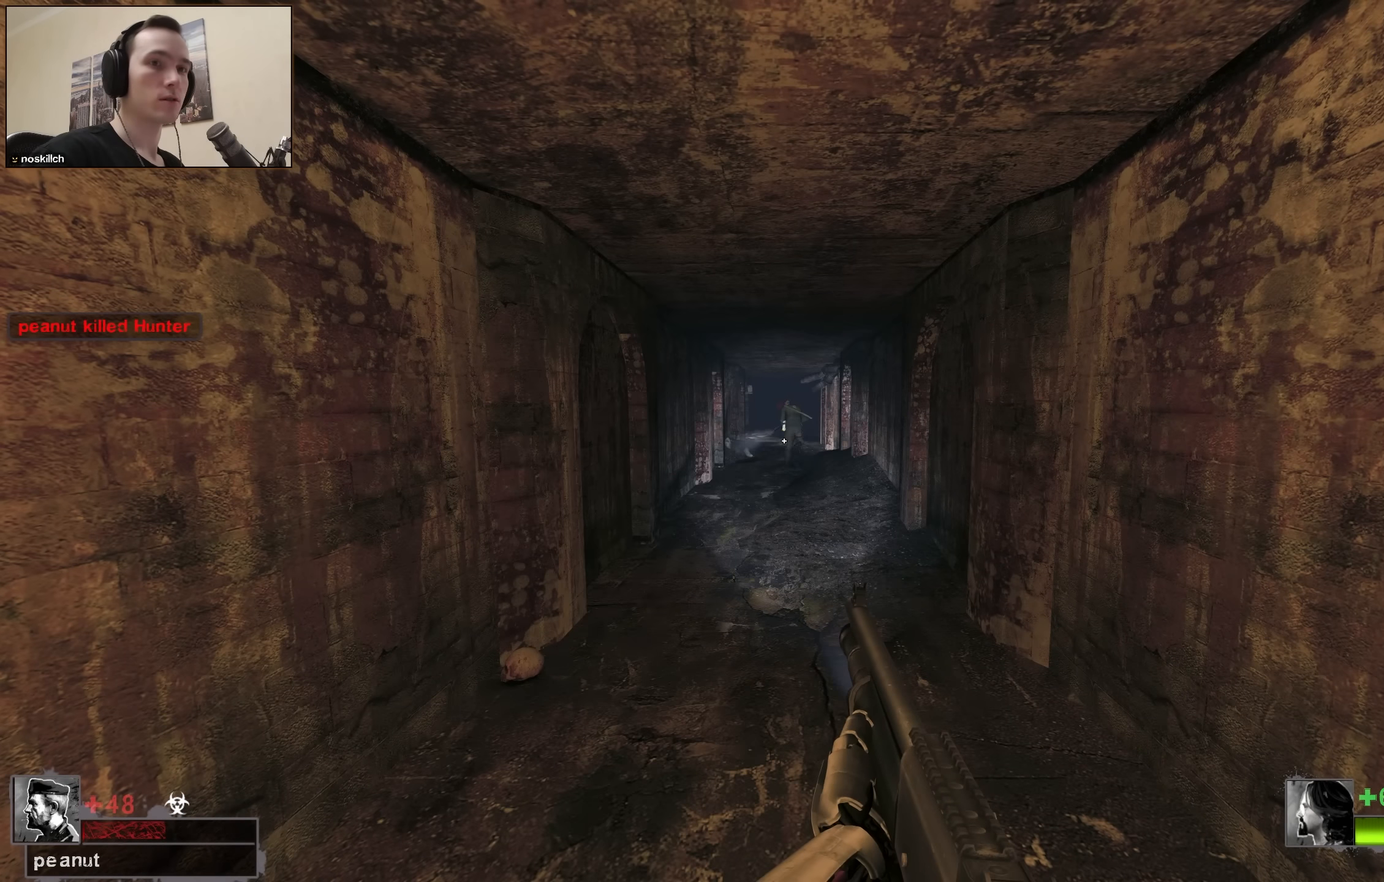
{"keys": ["w"], "events": [[183, "w", "down"]]}
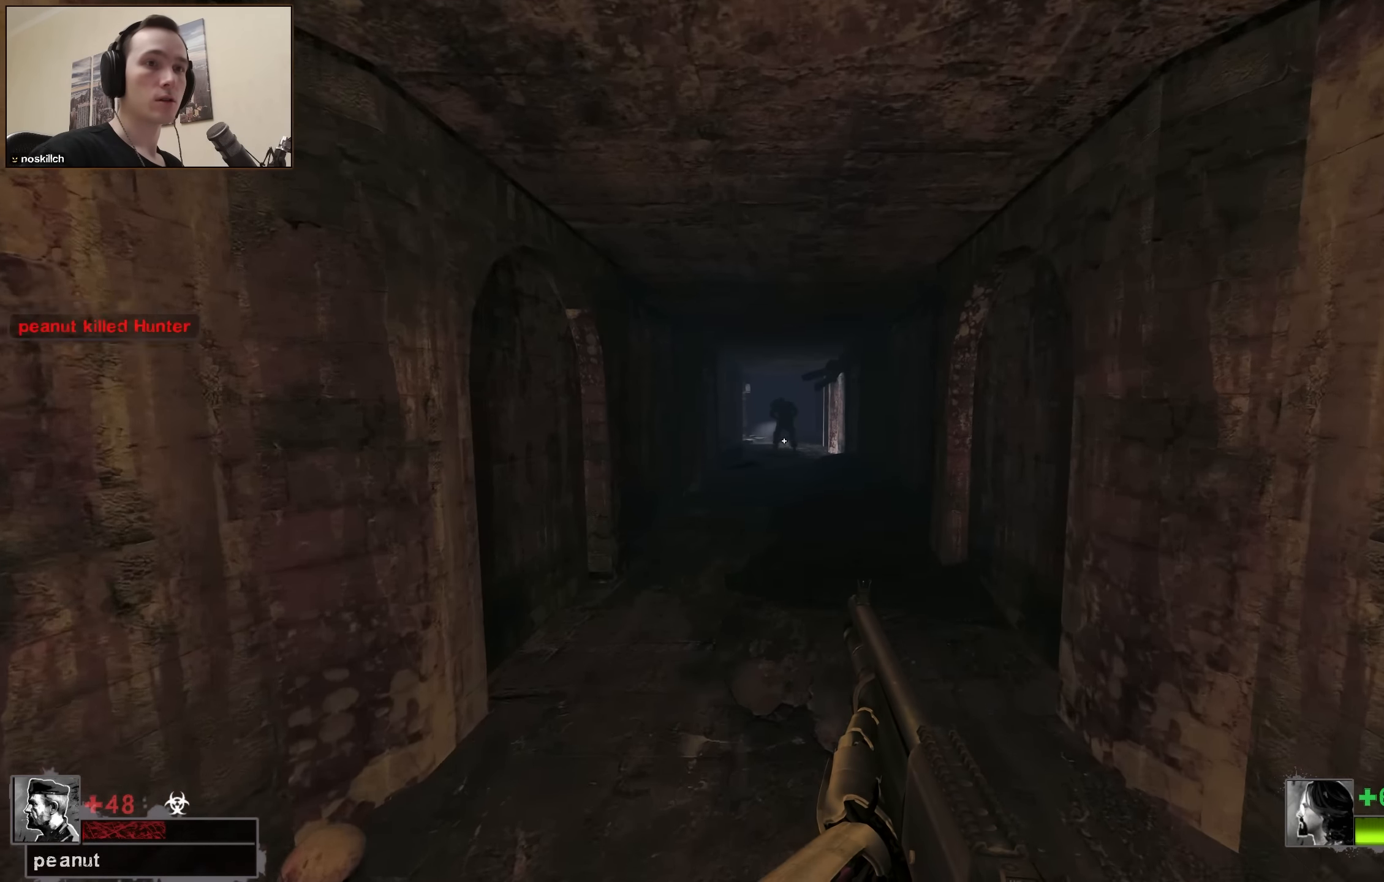
{"keys": ["w"], "events": []}
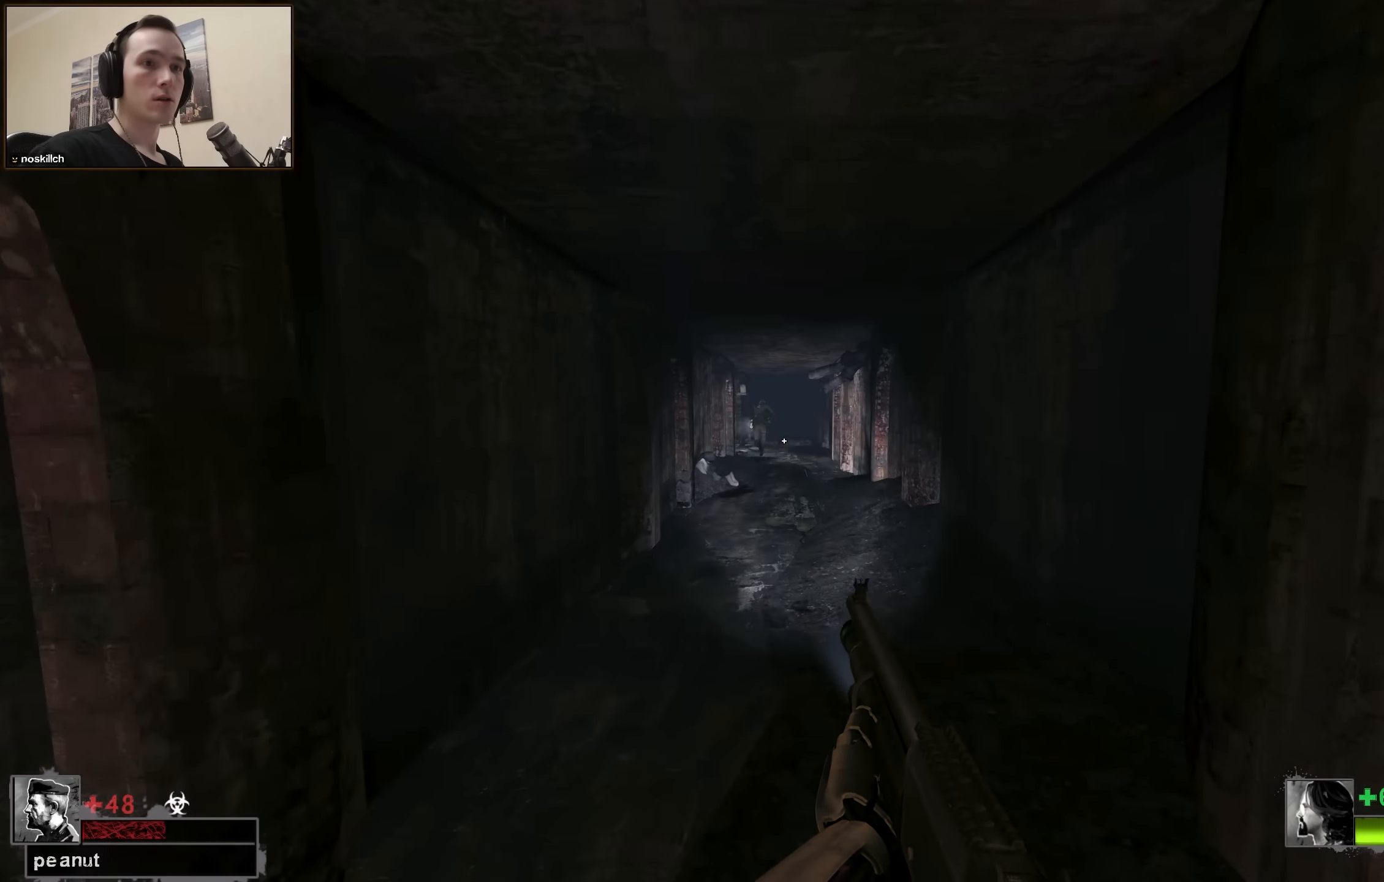
{"keys": ["s"], "events": [[300, "w", "up"], [500, "s", "down"]]}
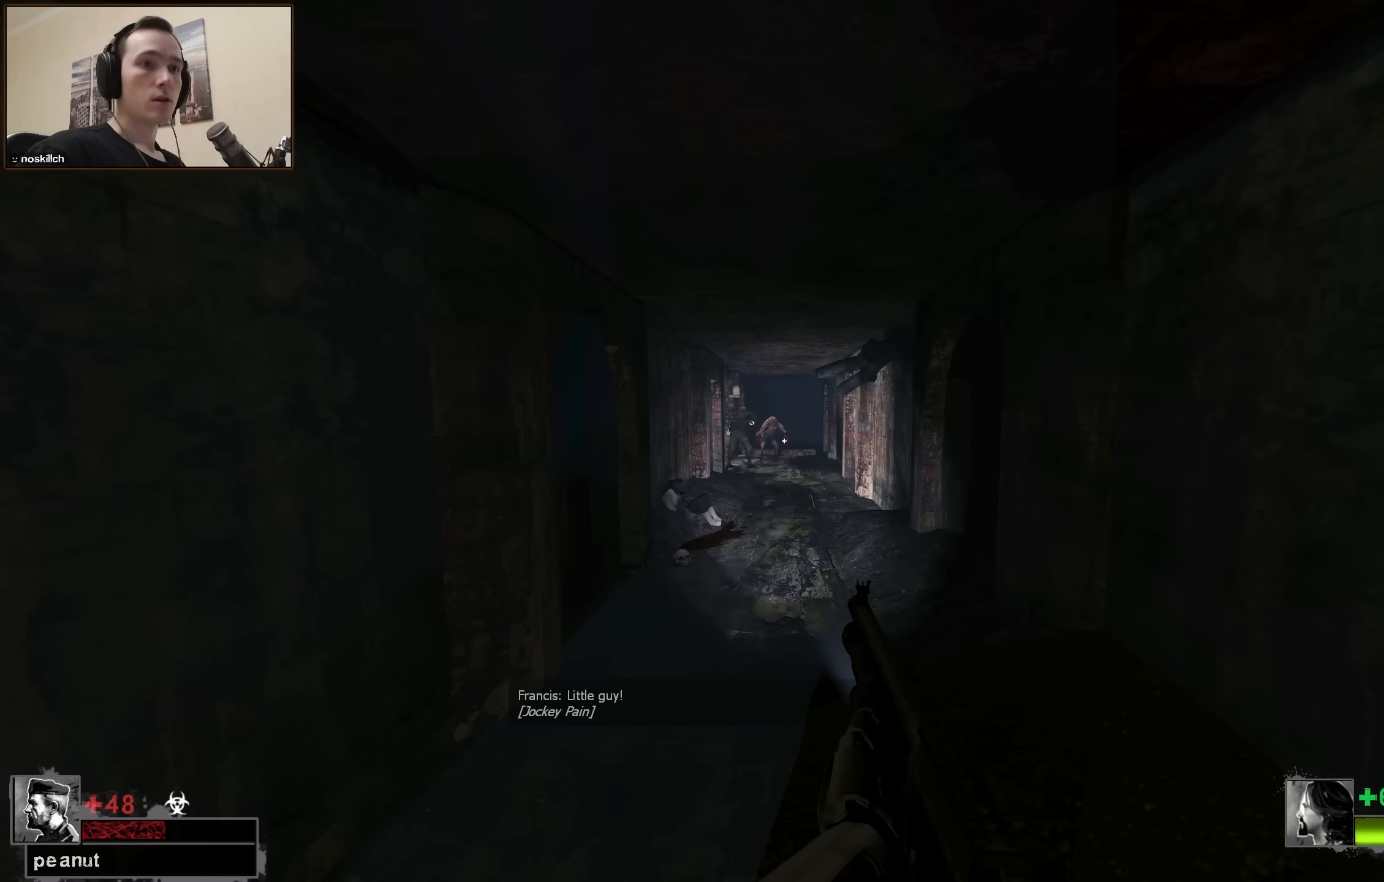
{"keys": ["w"], "events": [[33, "s", "up"], [233, "w", "down"]]}
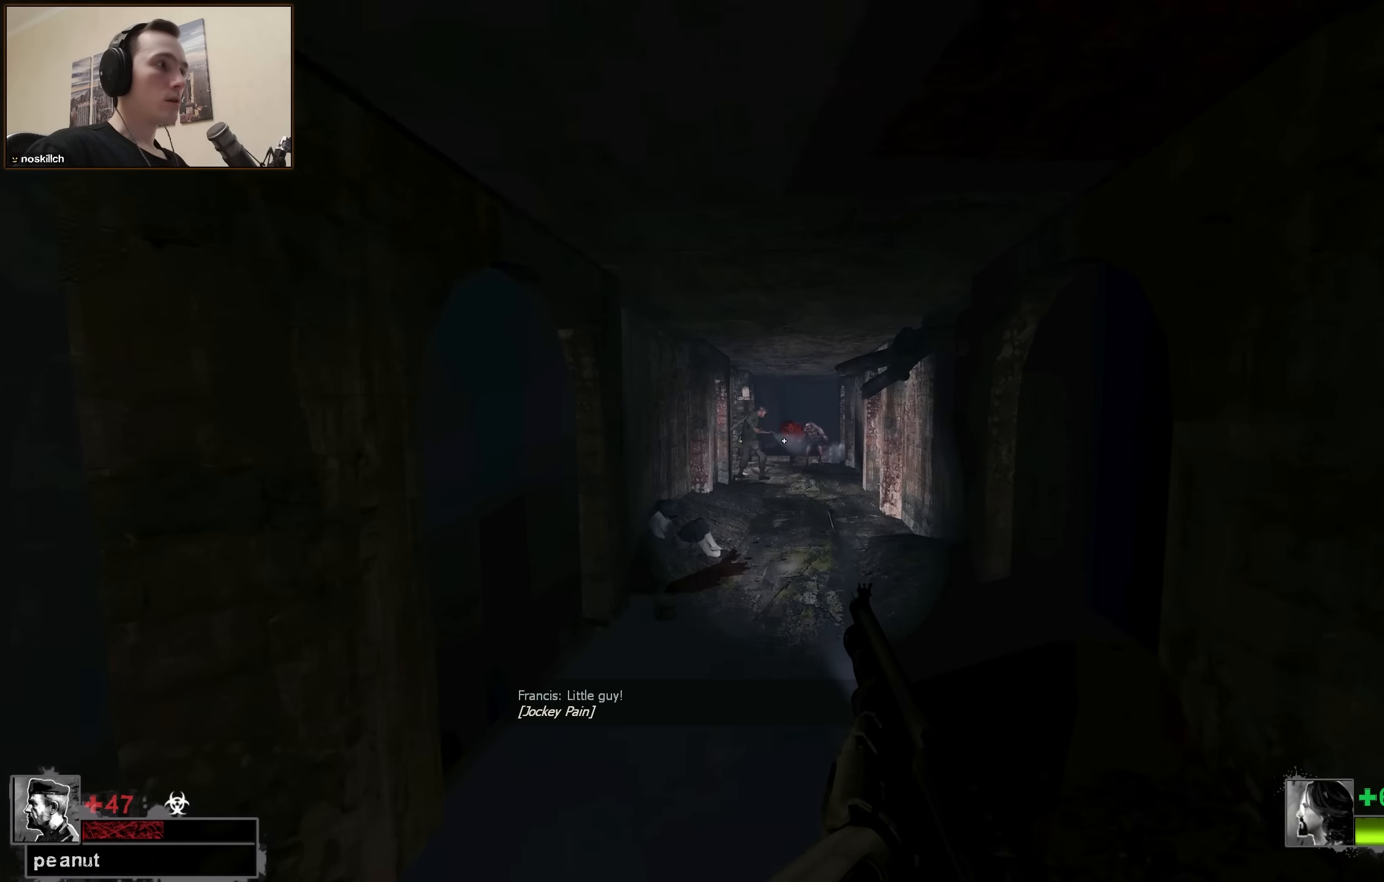
{"keys": [], "events": [[200, "w", "up"]]}
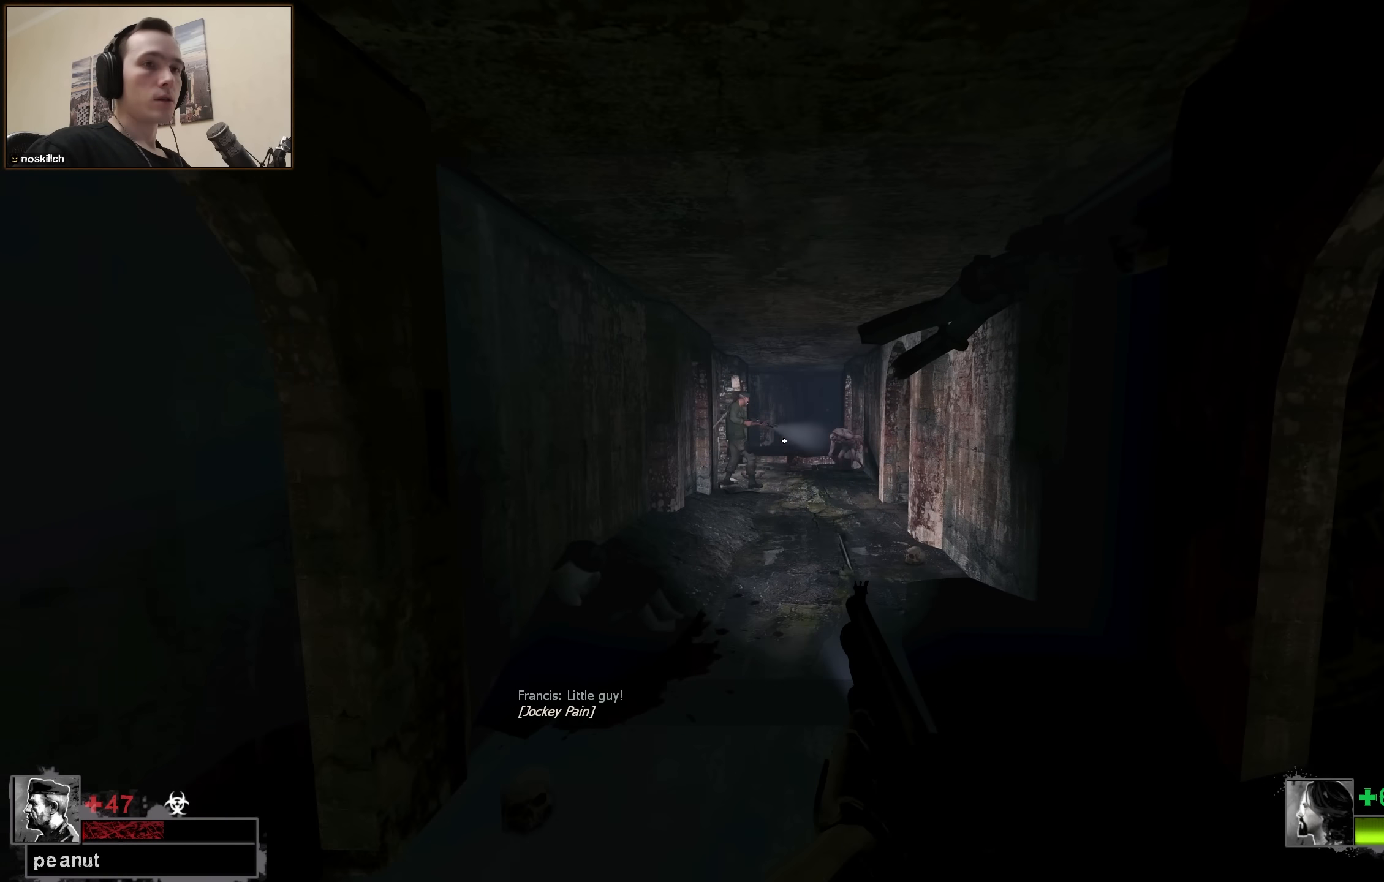
{"keys": ["w"], "events": [[400, "w", "down"]]}
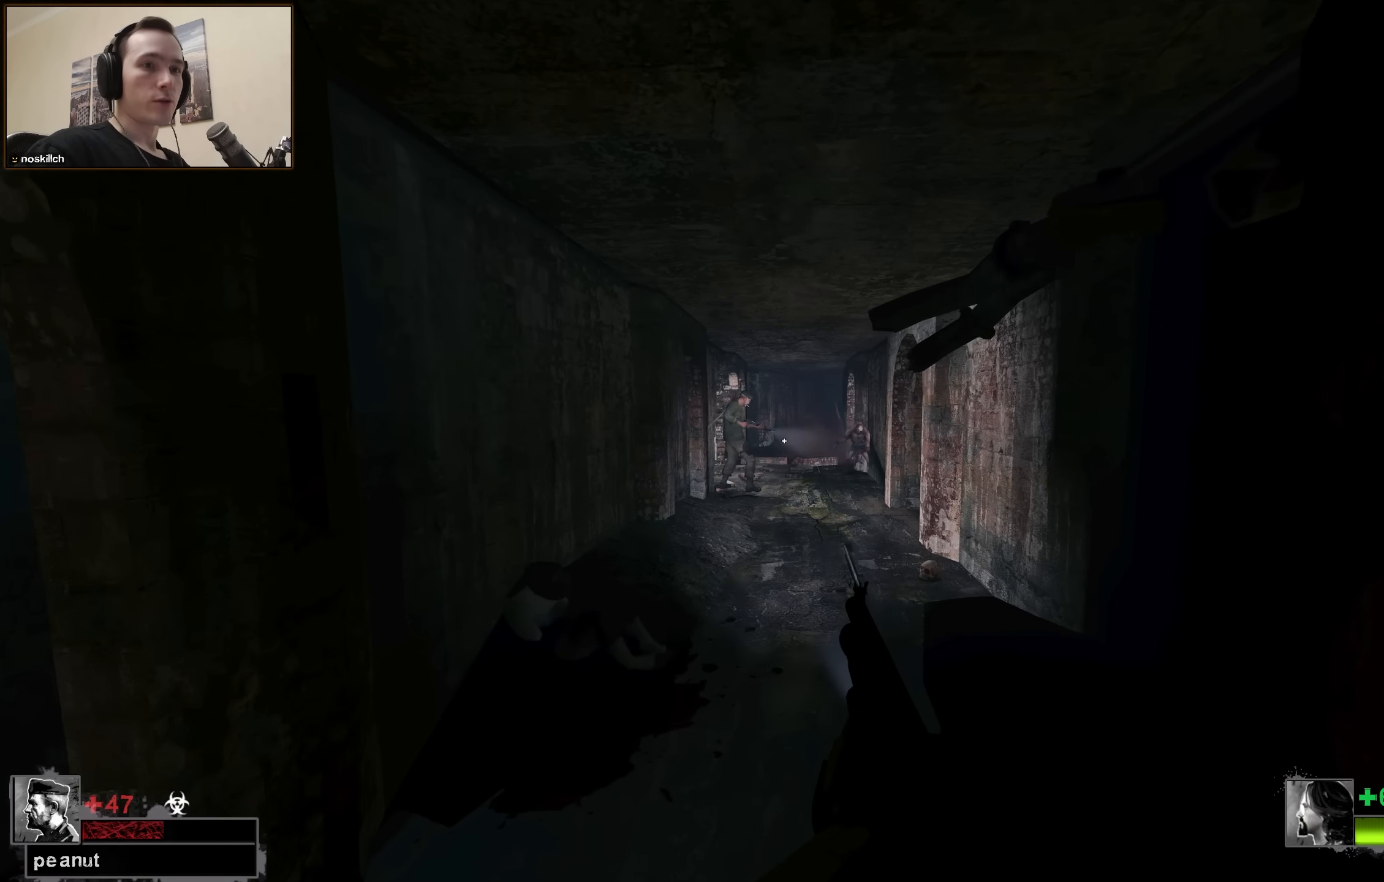
{"keys": ["w"], "events": []}
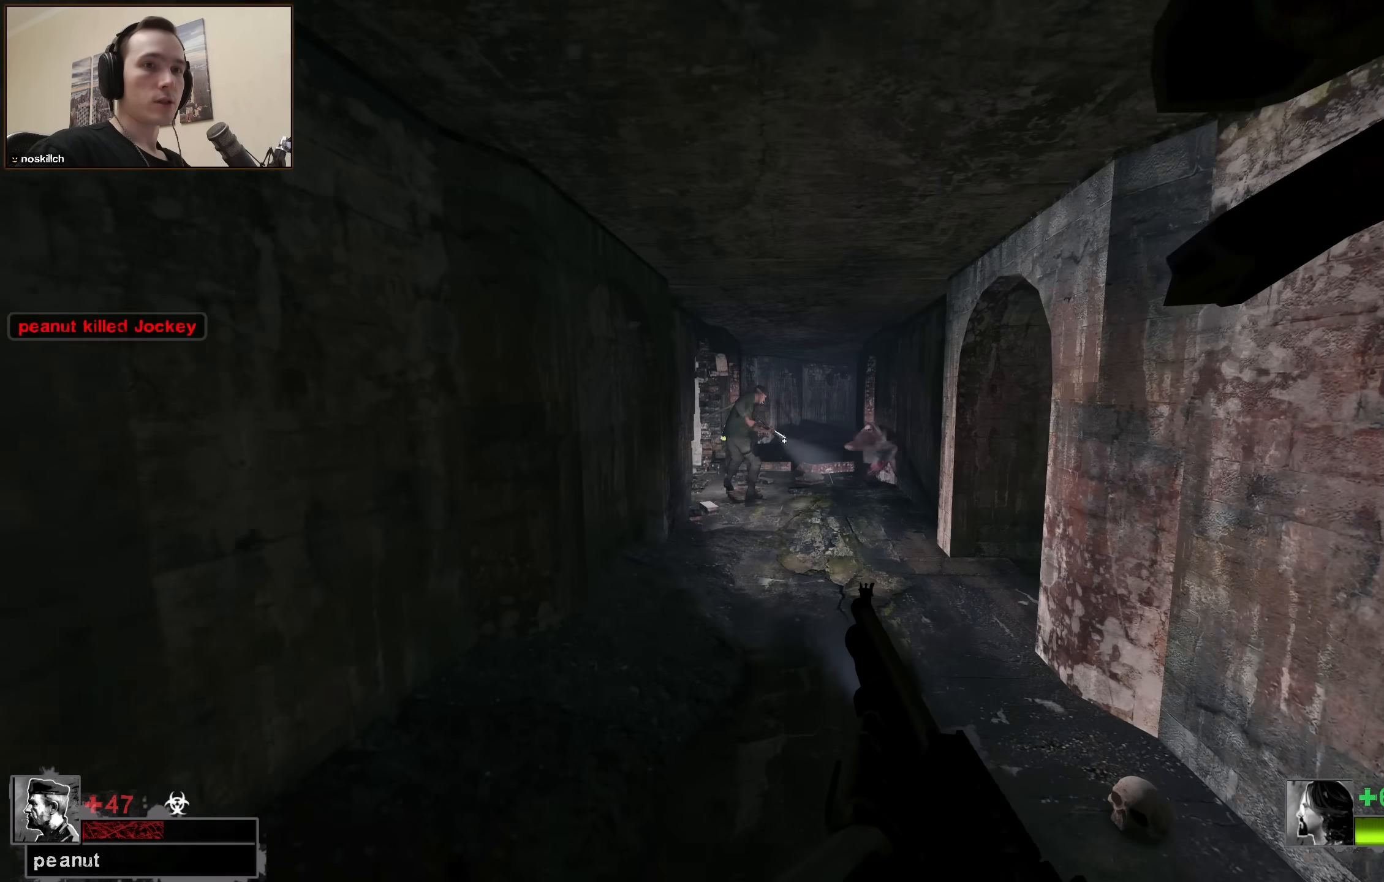
{"keys": ["s"], "events": [[150, "w", "up"], [300, "s", "down"]]}
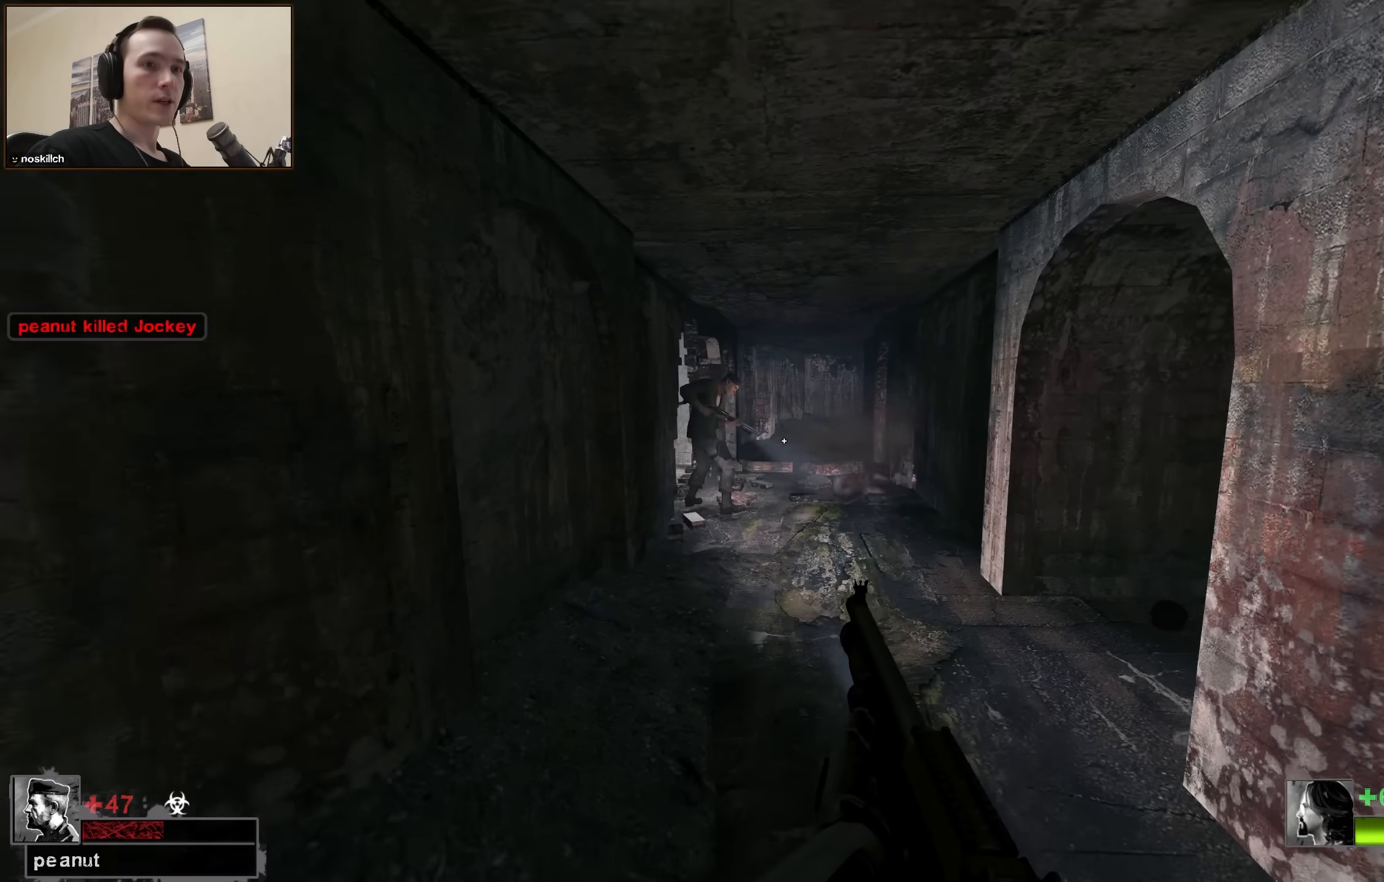
{"keys": [], "events": [[117, "s", "up"]]}
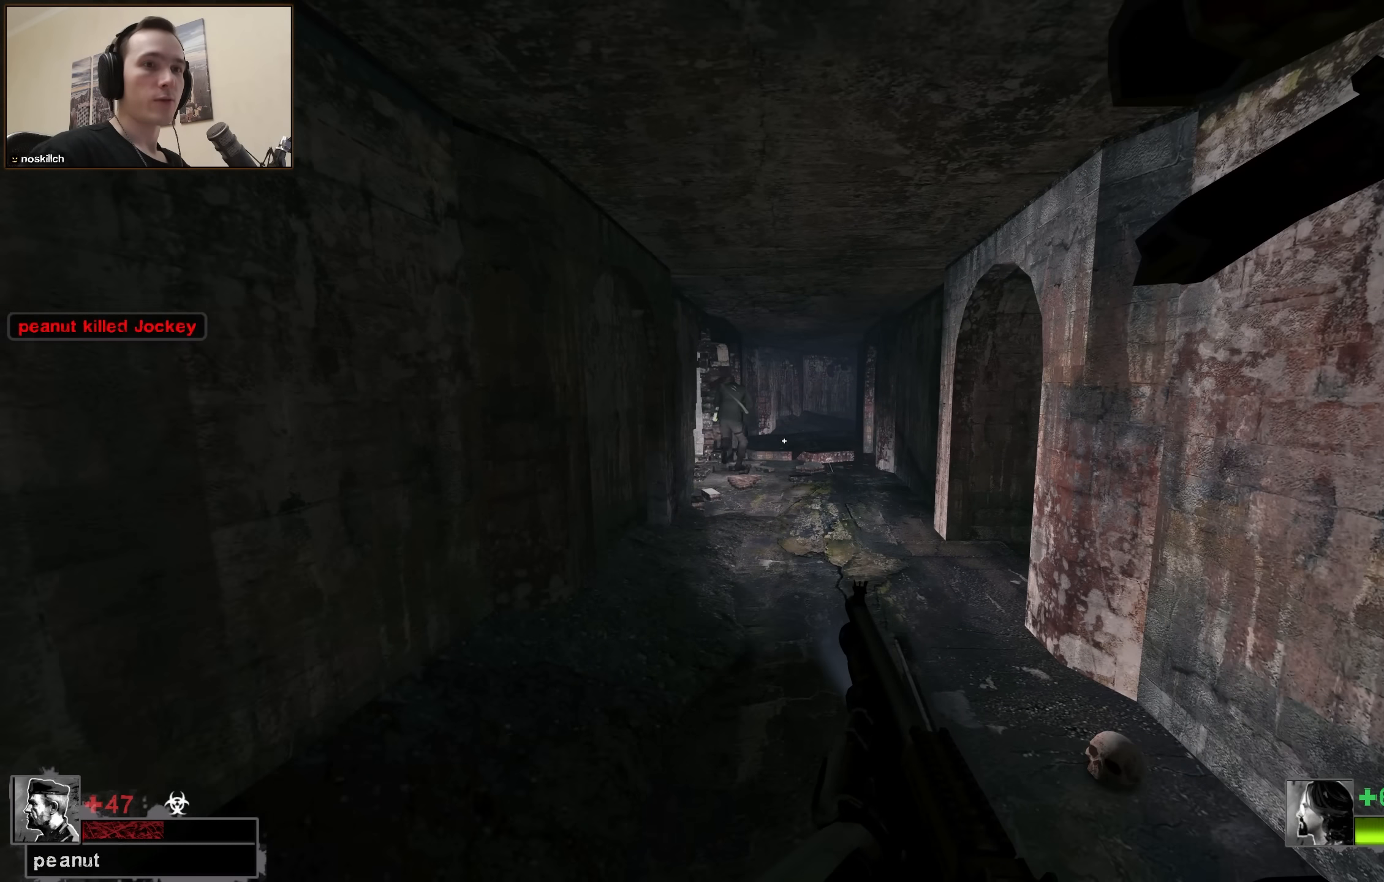
{"keys": [], "events": []}
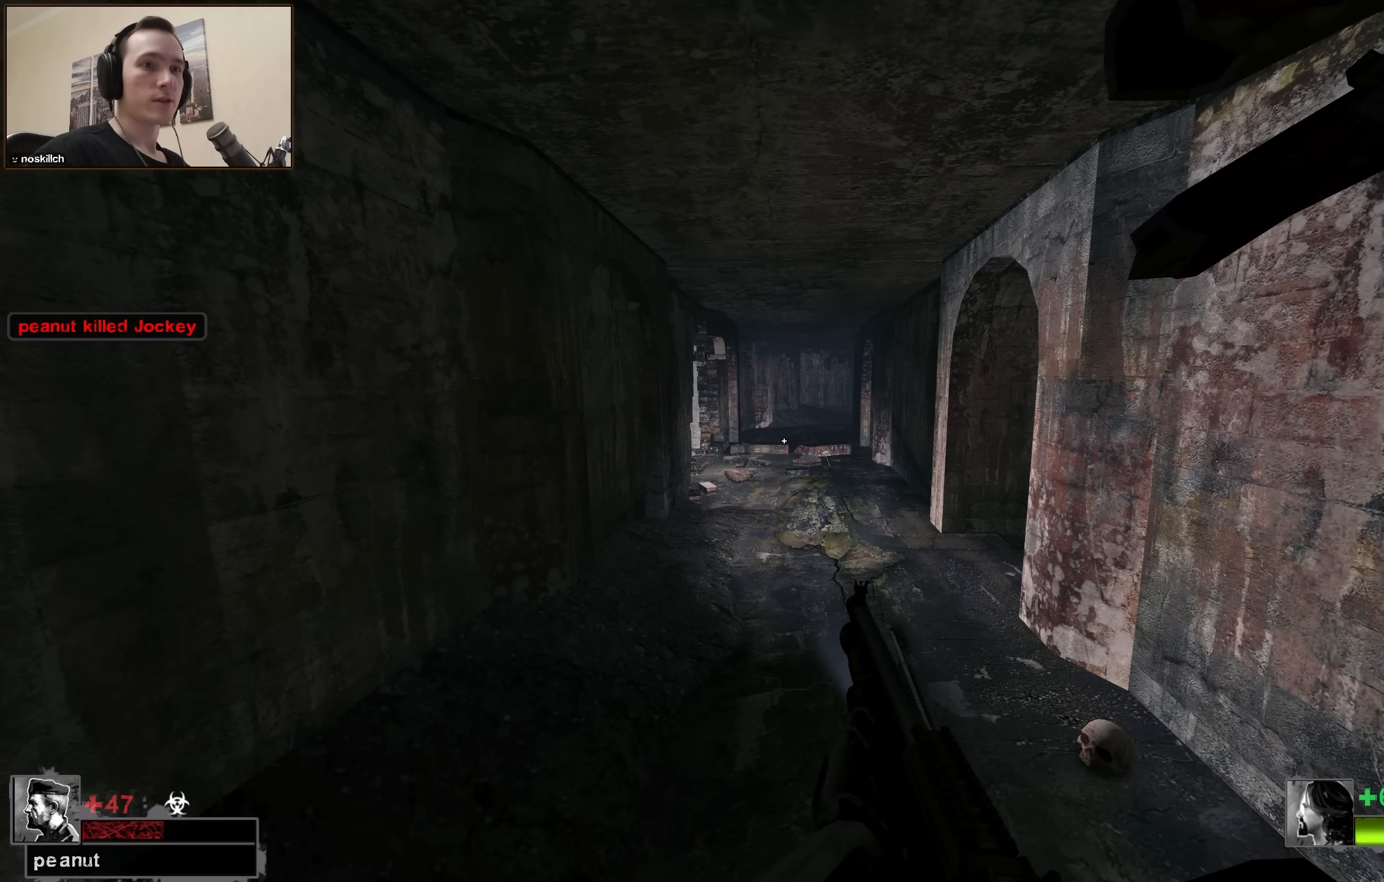
{"keys": [], "events": []}
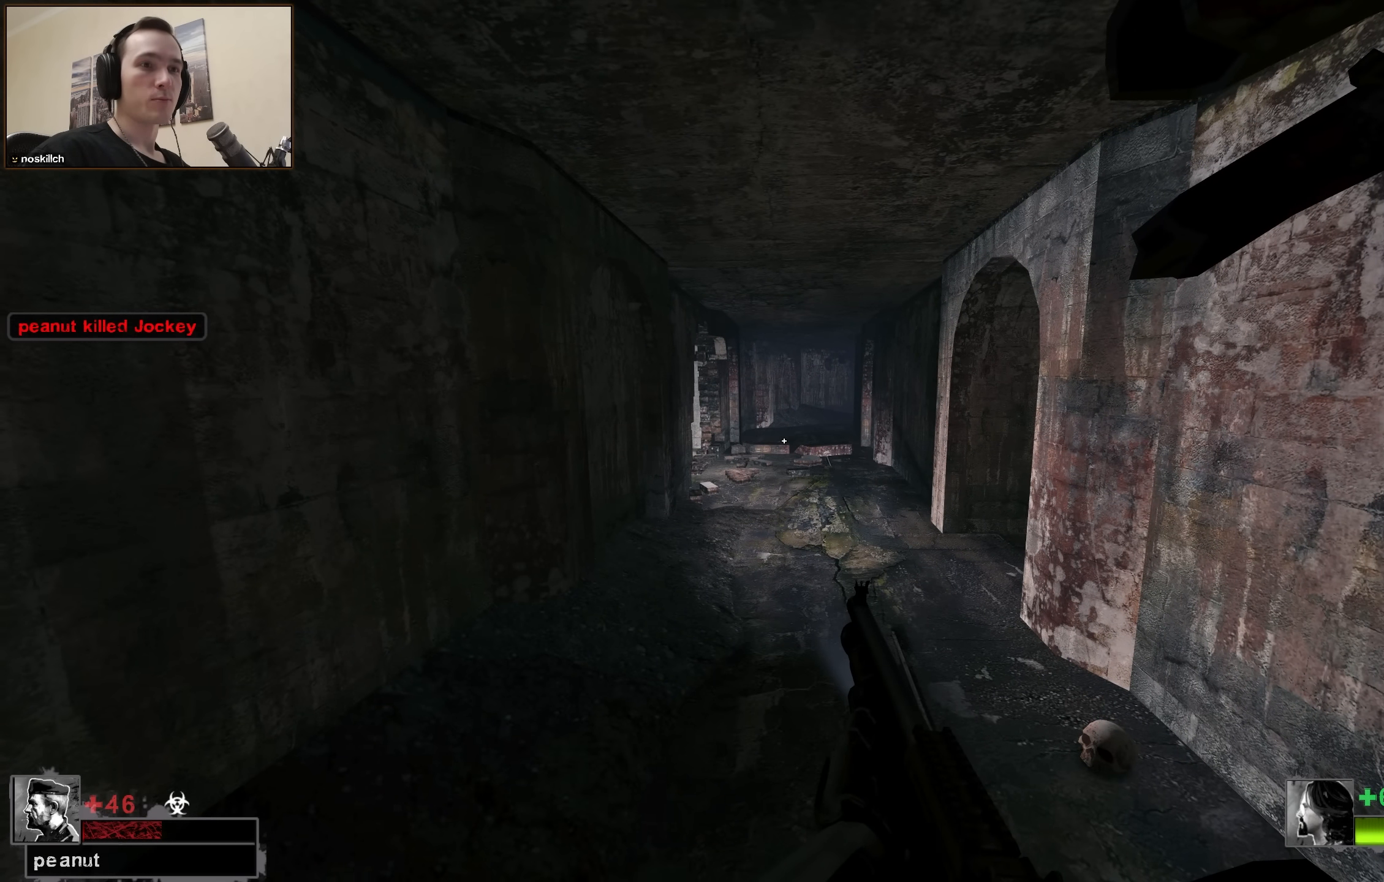
{"keys": [], "events": []}
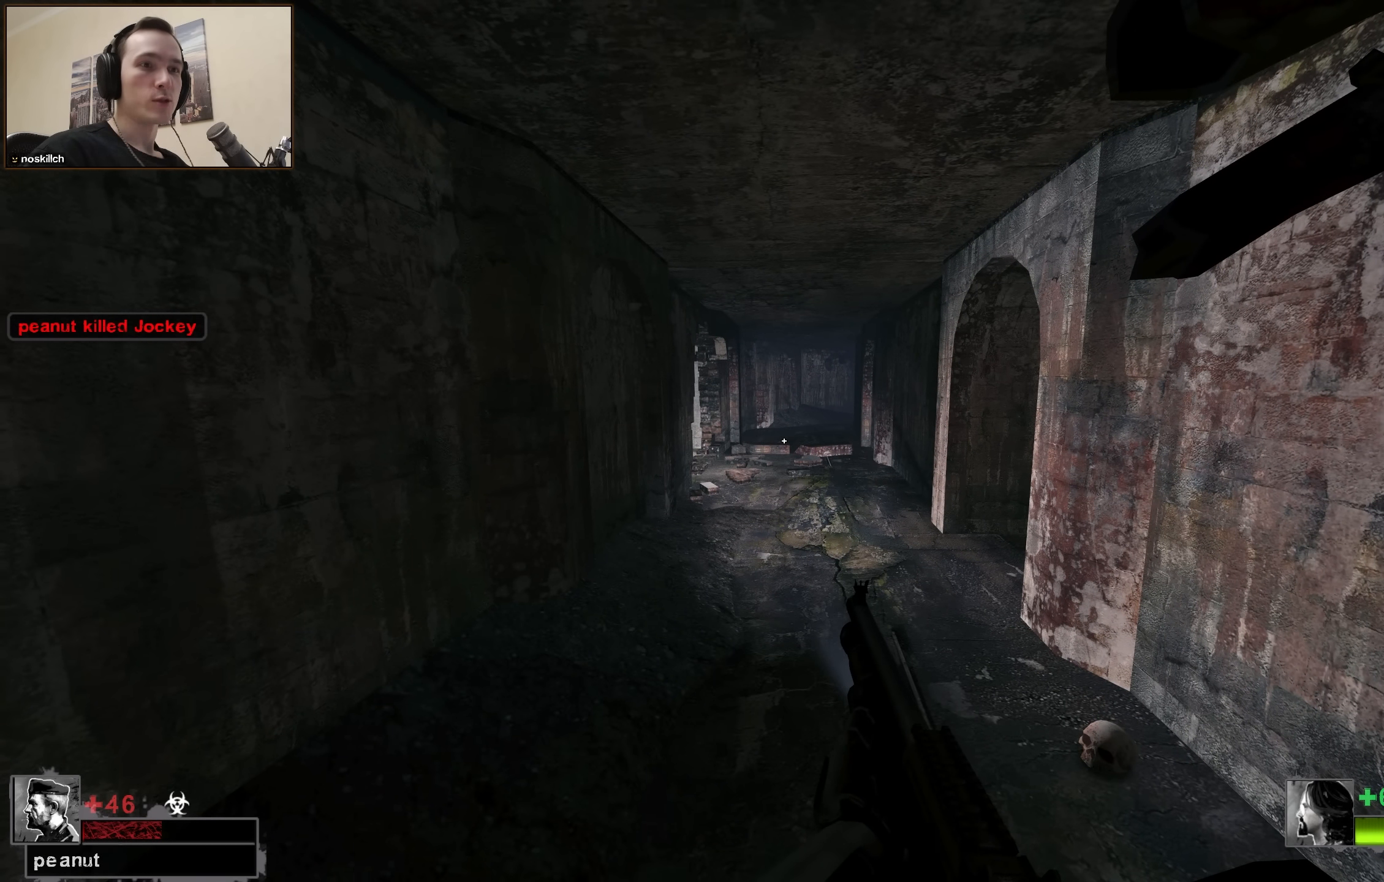
{"keys": [], "events": []}
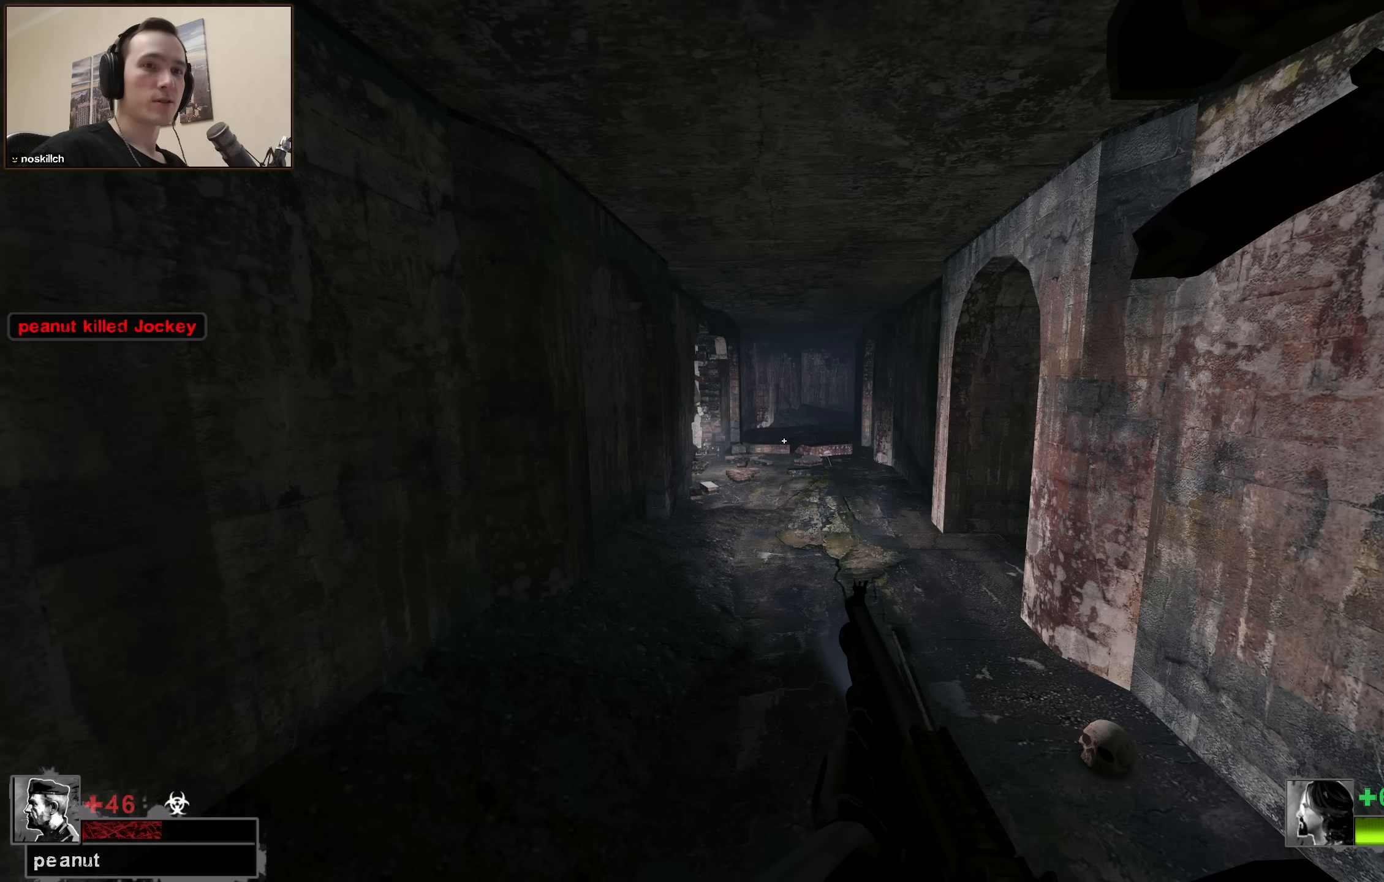
{"keys": [], "events": []}